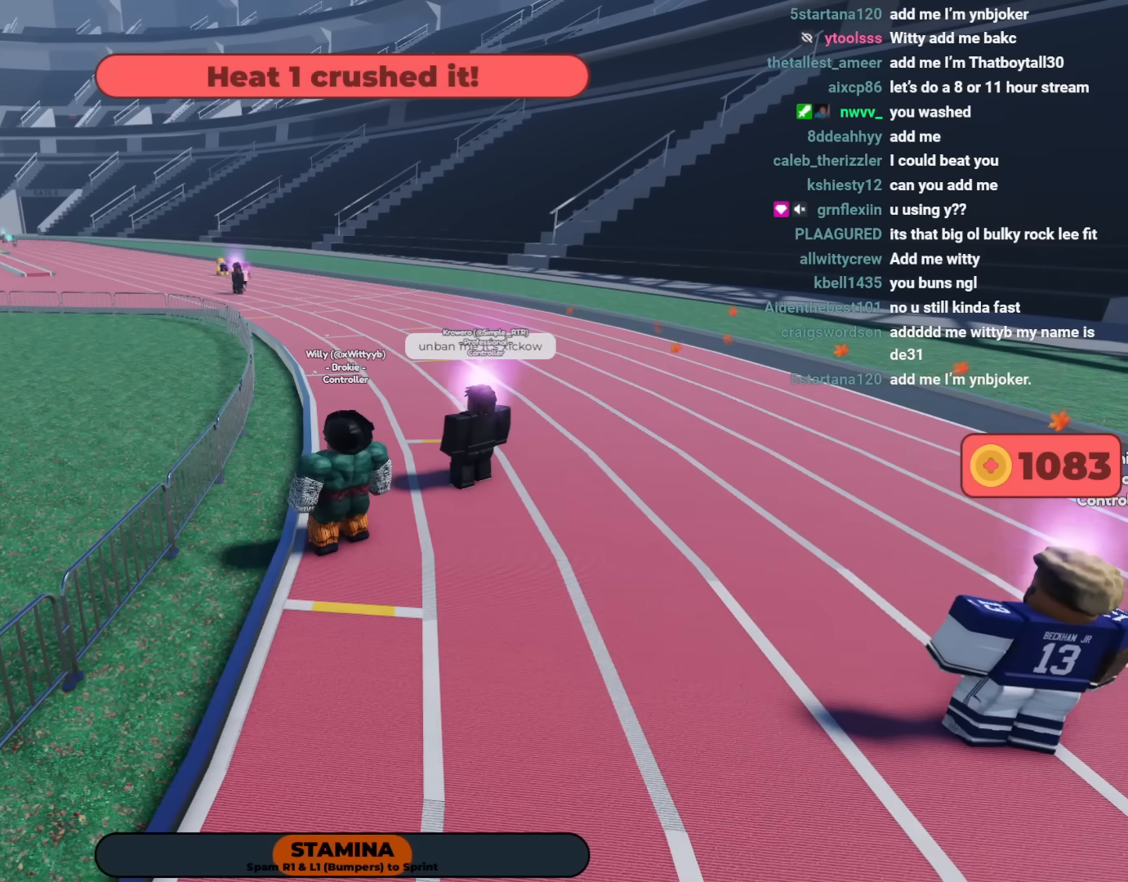
Gameplay with a controller (Xbox layout); each line is a JSON object with the inputs held at the frame after it. "events" lists button and stick changes between this image and that frame as [ms after this image, input, new state], when the widget could be followed in between. Not read: SHARE.
{"buttons": [], "left_stick": "center", "right_stick": "center", "events": []}
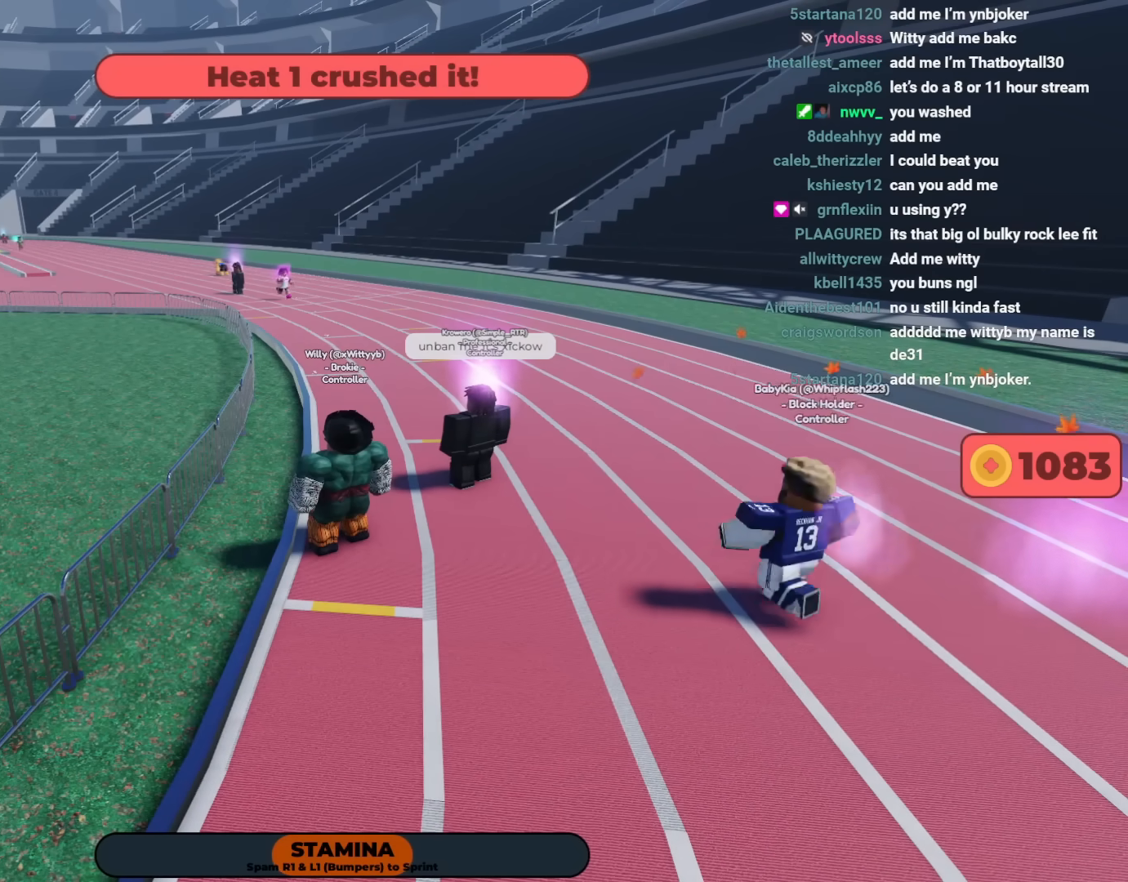
{"buttons": [], "left_stick": "center", "right_stick": "center", "events": []}
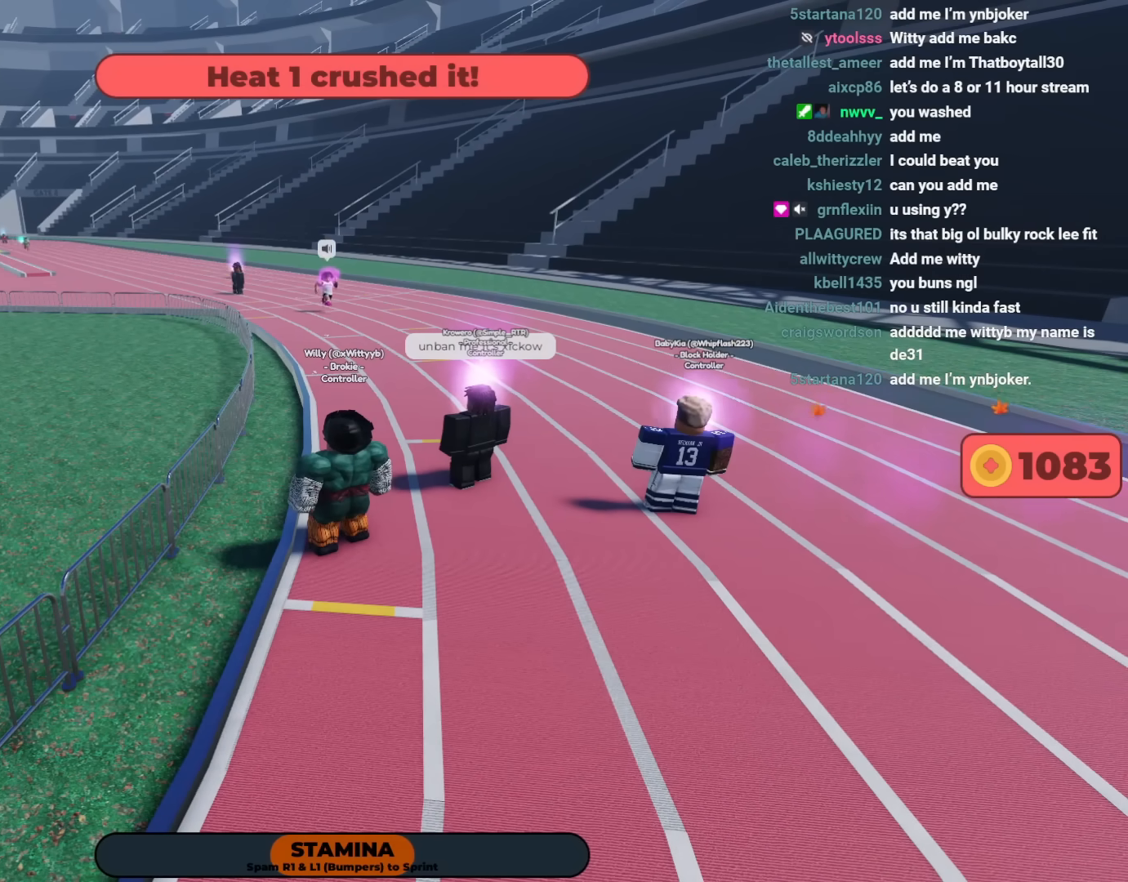
{"buttons": [], "left_stick": "center", "right_stick": "center", "events": []}
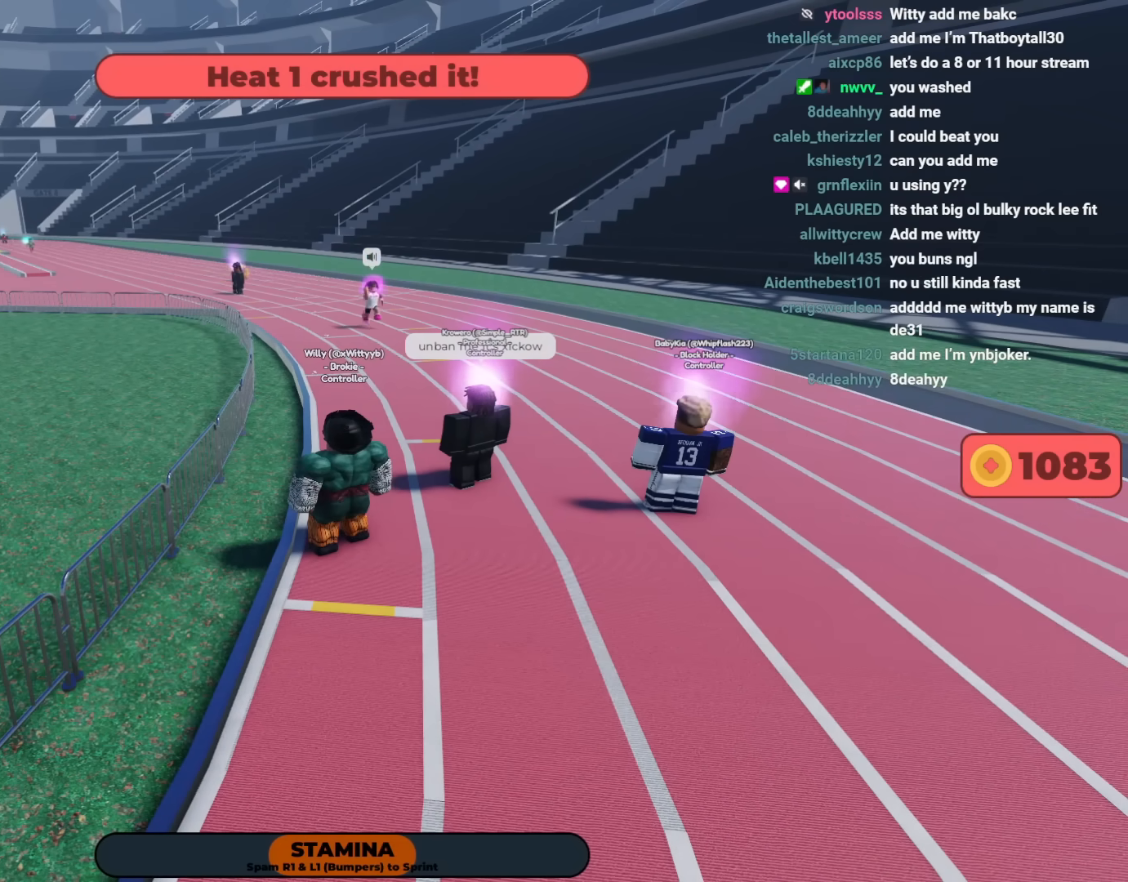
{"buttons": [], "left_stick": "center", "right_stick": "center", "events": []}
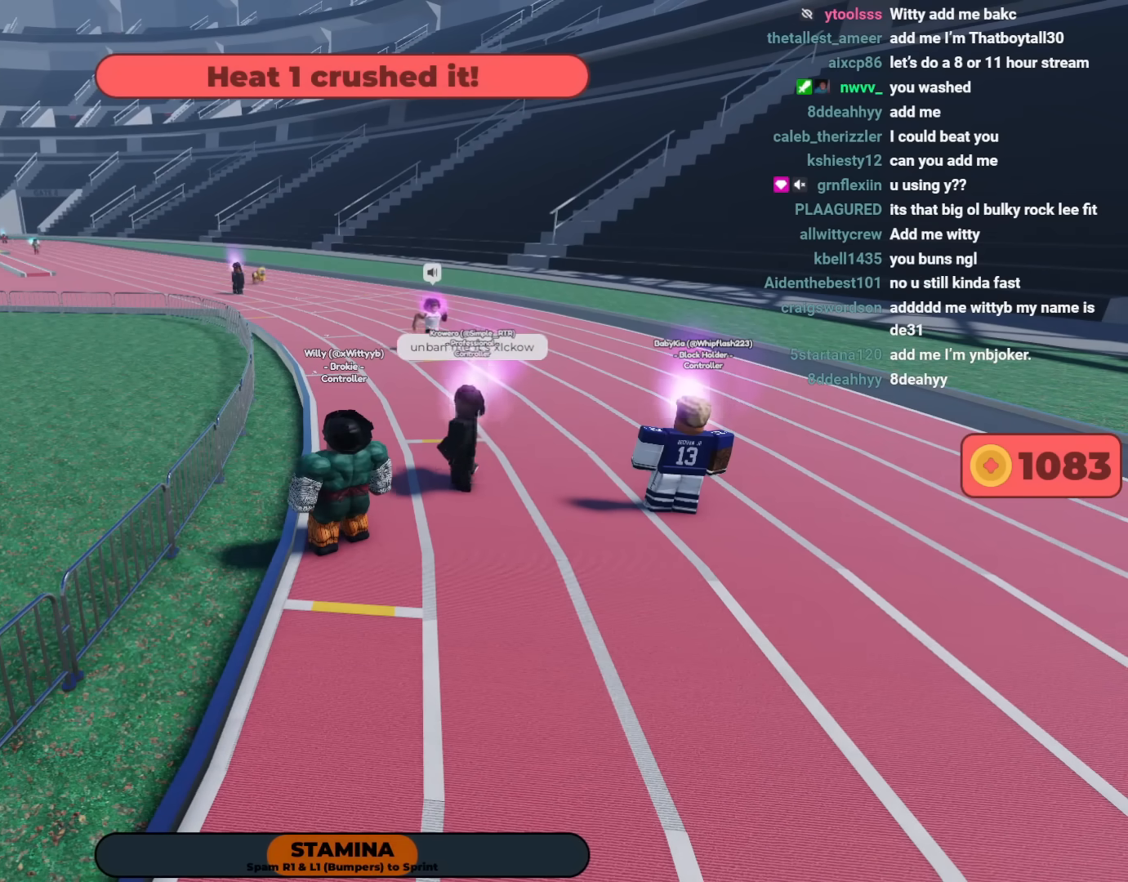
{"buttons": [], "left_stick": "center", "right_stick": "center", "events": []}
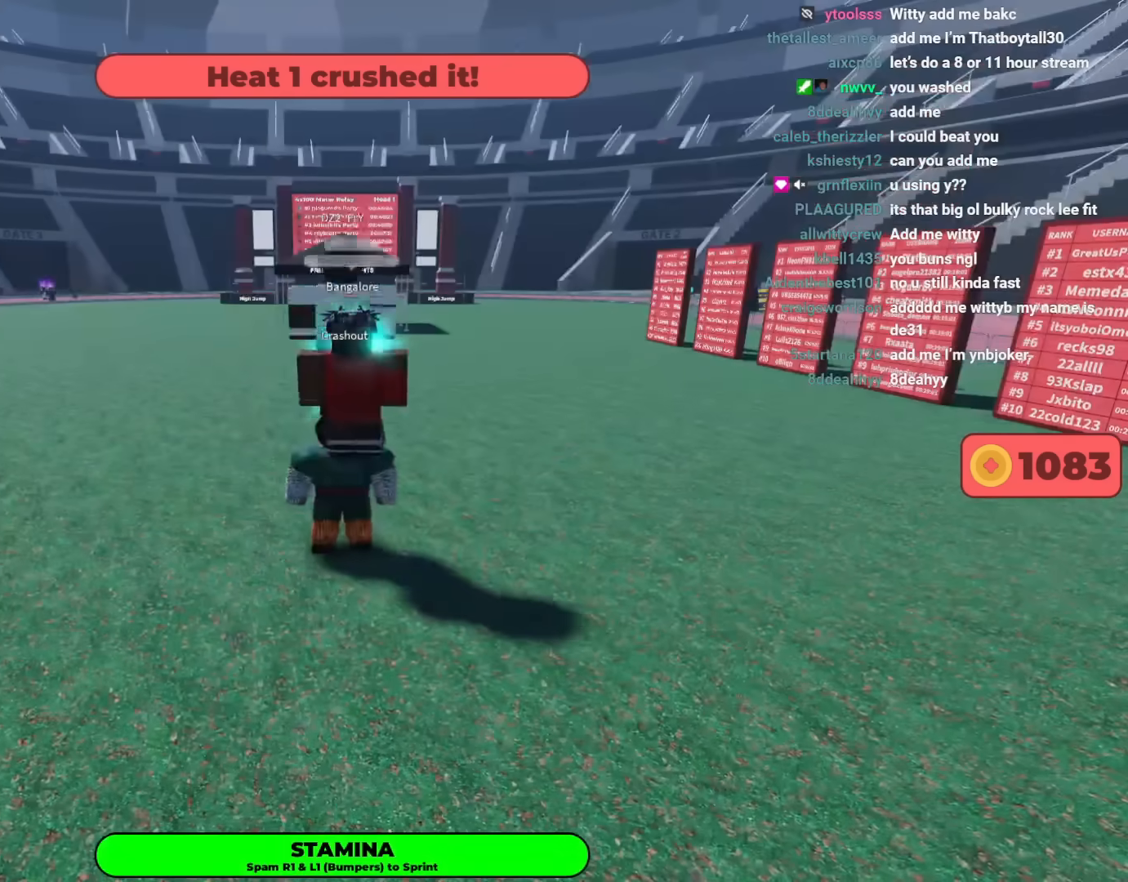
{"buttons": [], "left_stick": "center", "right_stick": "center", "events": []}
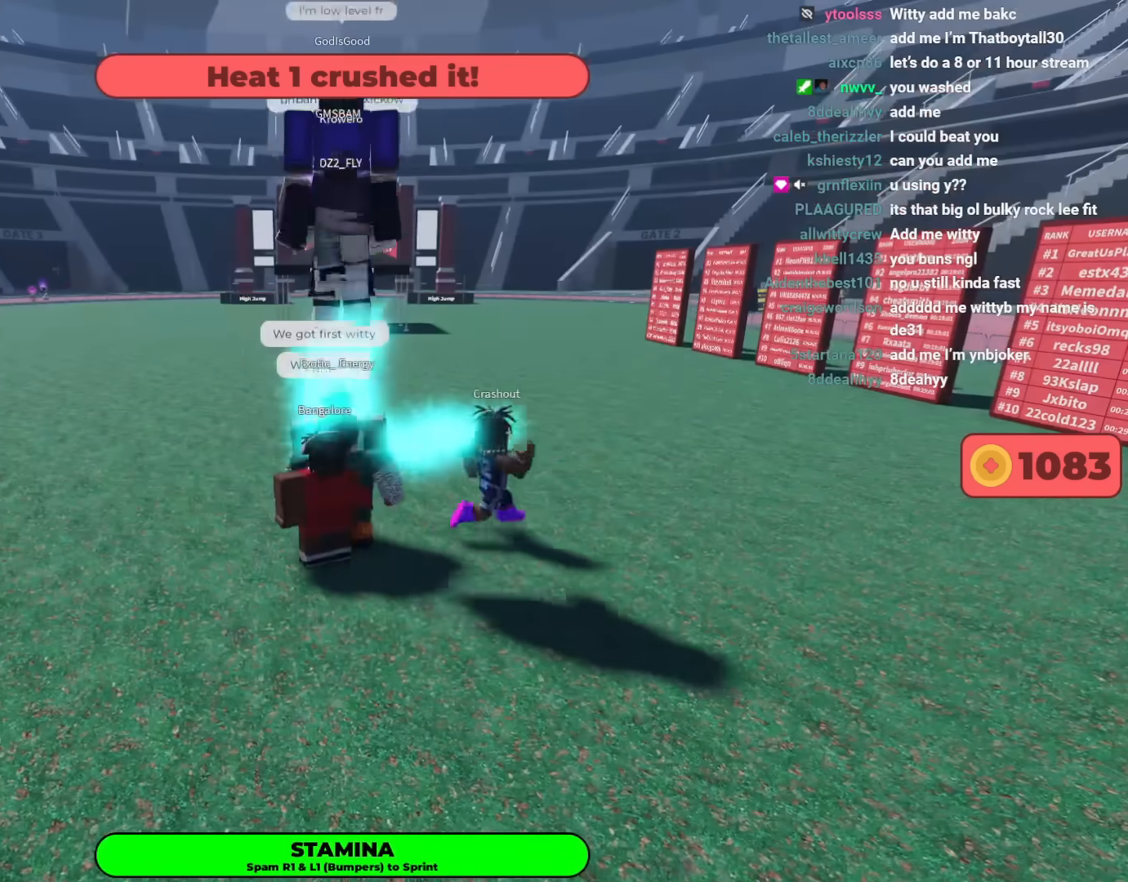
{"buttons": [], "left_stick": "center", "right_stick": "center", "events": []}
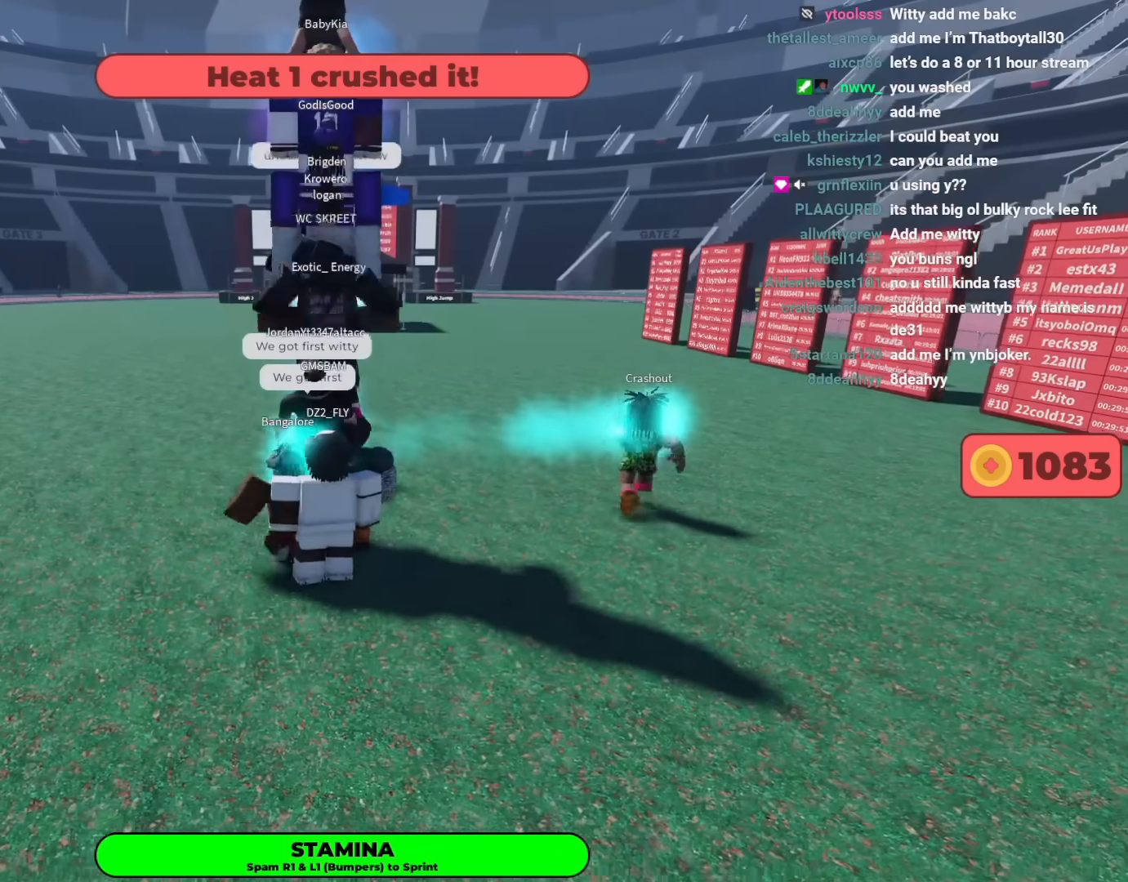
{"buttons": [], "left_stick": "center", "right_stick": "center", "events": []}
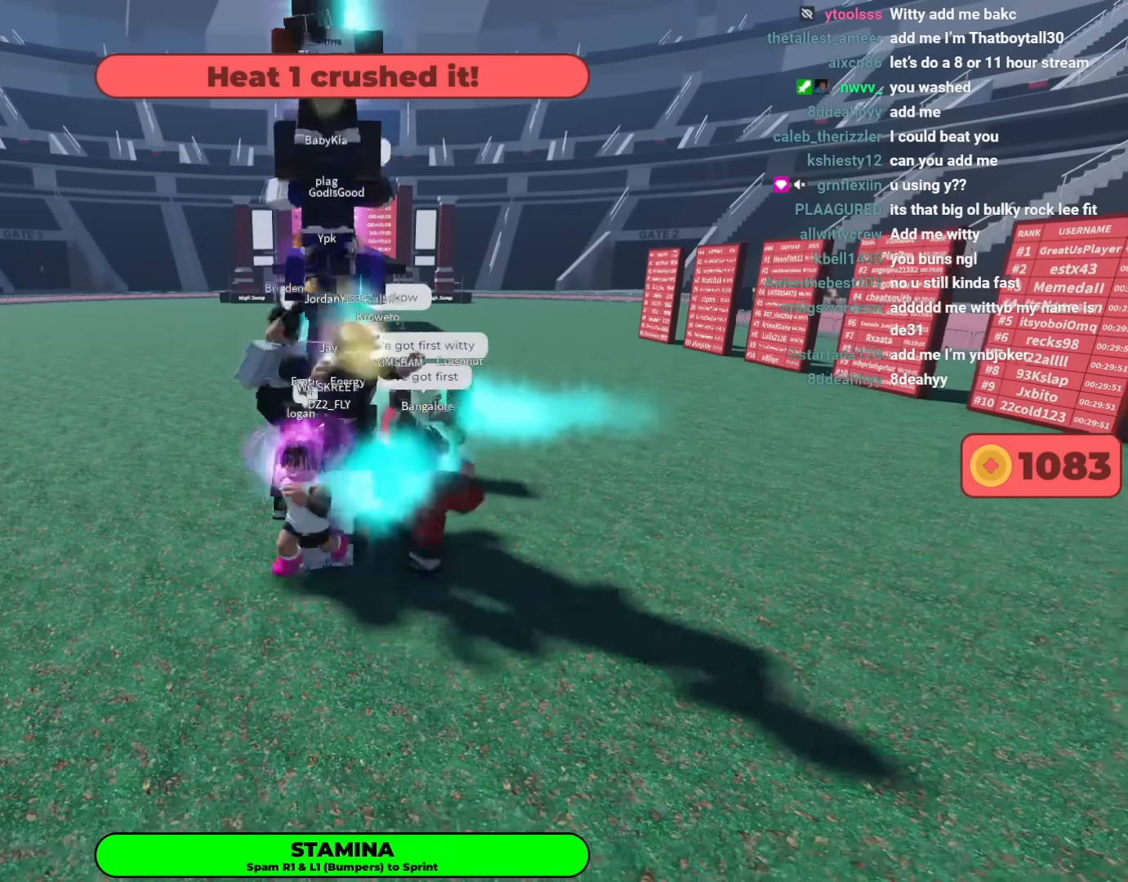
{"buttons": [], "left_stick": "down-left", "right_stick": "center", "events": [[300, "left_stick", "down-left"]]}
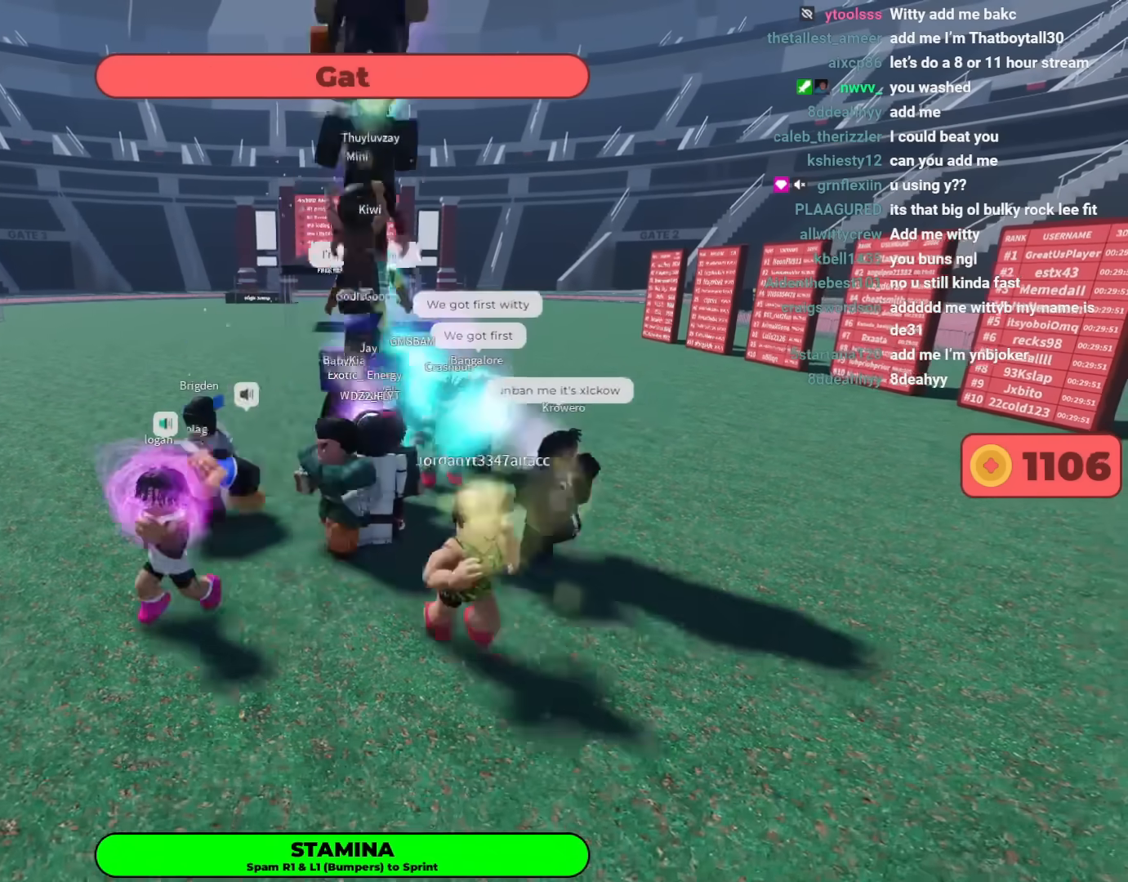
{"buttons": [], "left_stick": "up-left", "right_stick": "center", "events": [[317, "left_stick", "up-left"]]}
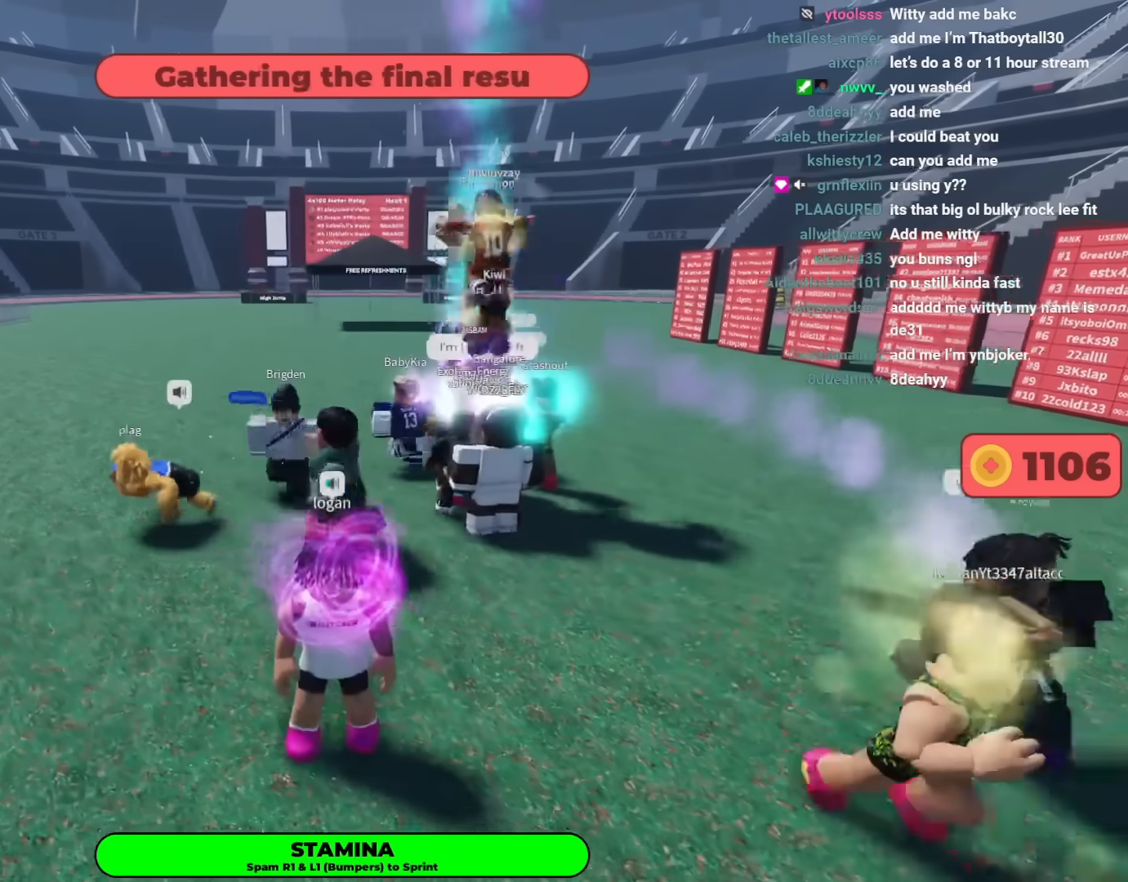
{"buttons": [], "left_stick": "up", "right_stick": "center", "events": [[300, "left_stick", "up"]]}
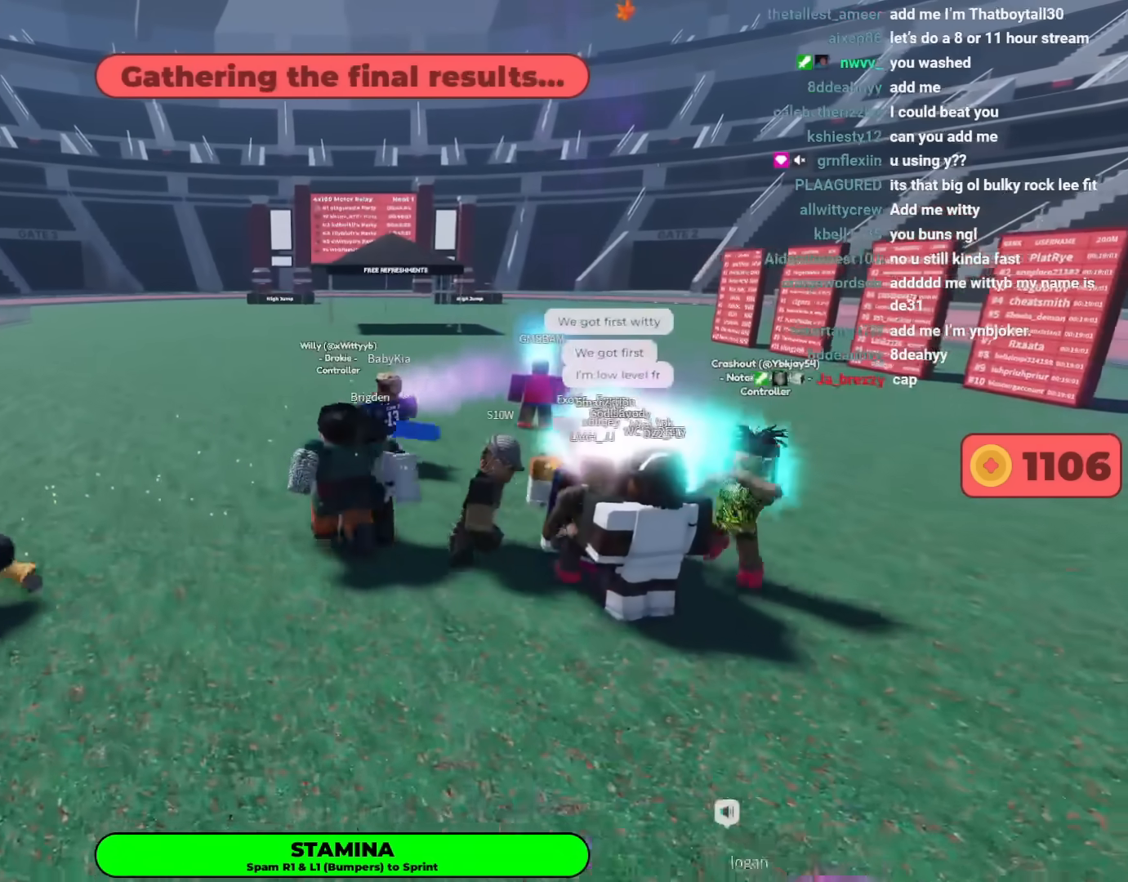
{"buttons": [], "left_stick": "up", "right_stick": "center", "events": []}
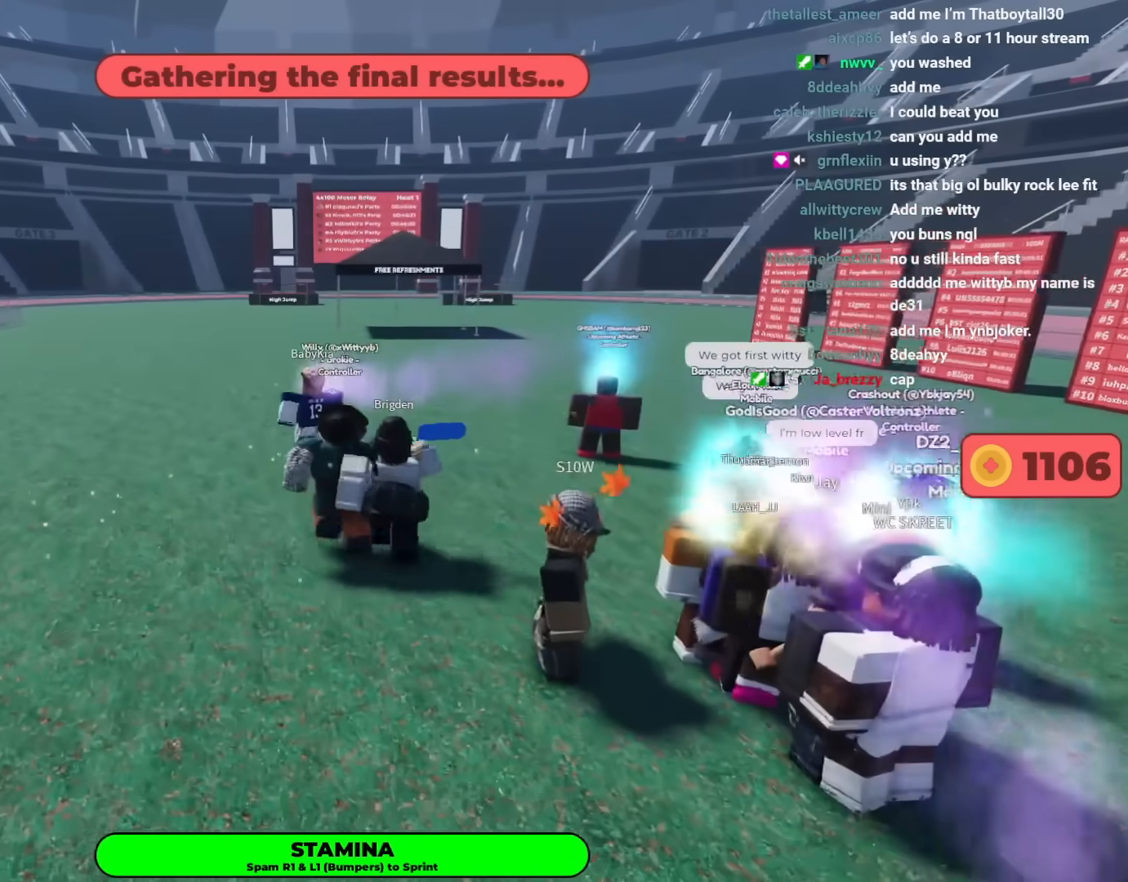
{"buttons": [], "left_stick": "up", "right_stick": "center", "events": []}
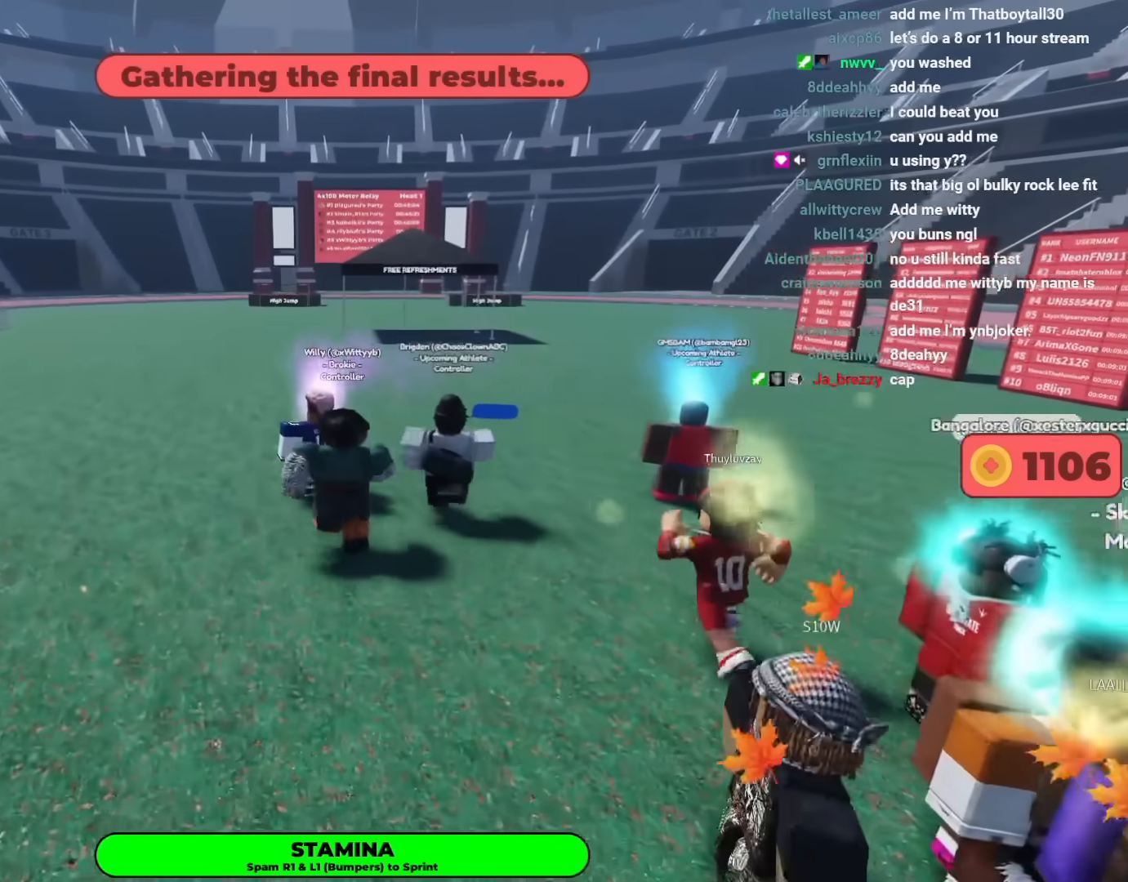
{"buttons": [], "left_stick": "up", "right_stick": "center", "events": []}
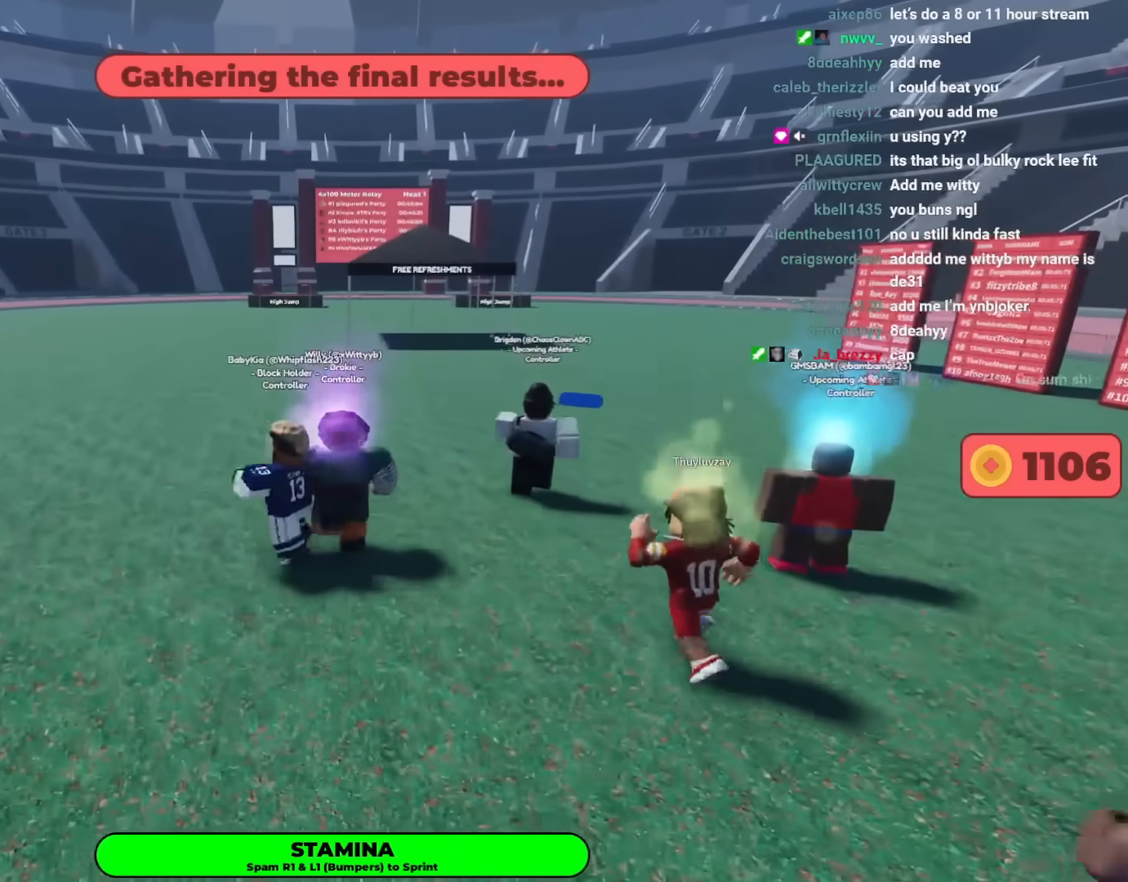
{"buttons": [], "left_stick": "up", "right_stick": "center", "events": []}
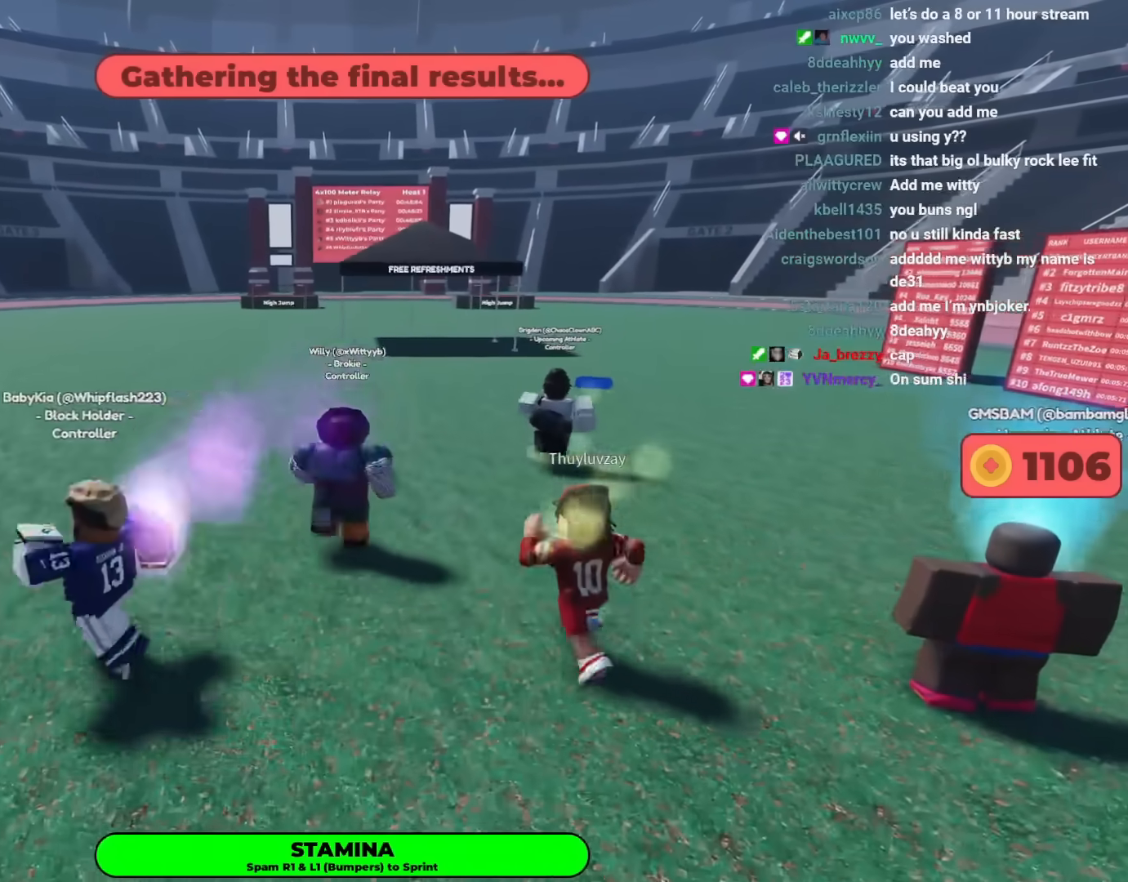
{"buttons": [], "left_stick": "center", "right_stick": "center", "events": [[433, "left_stick", "center"]]}
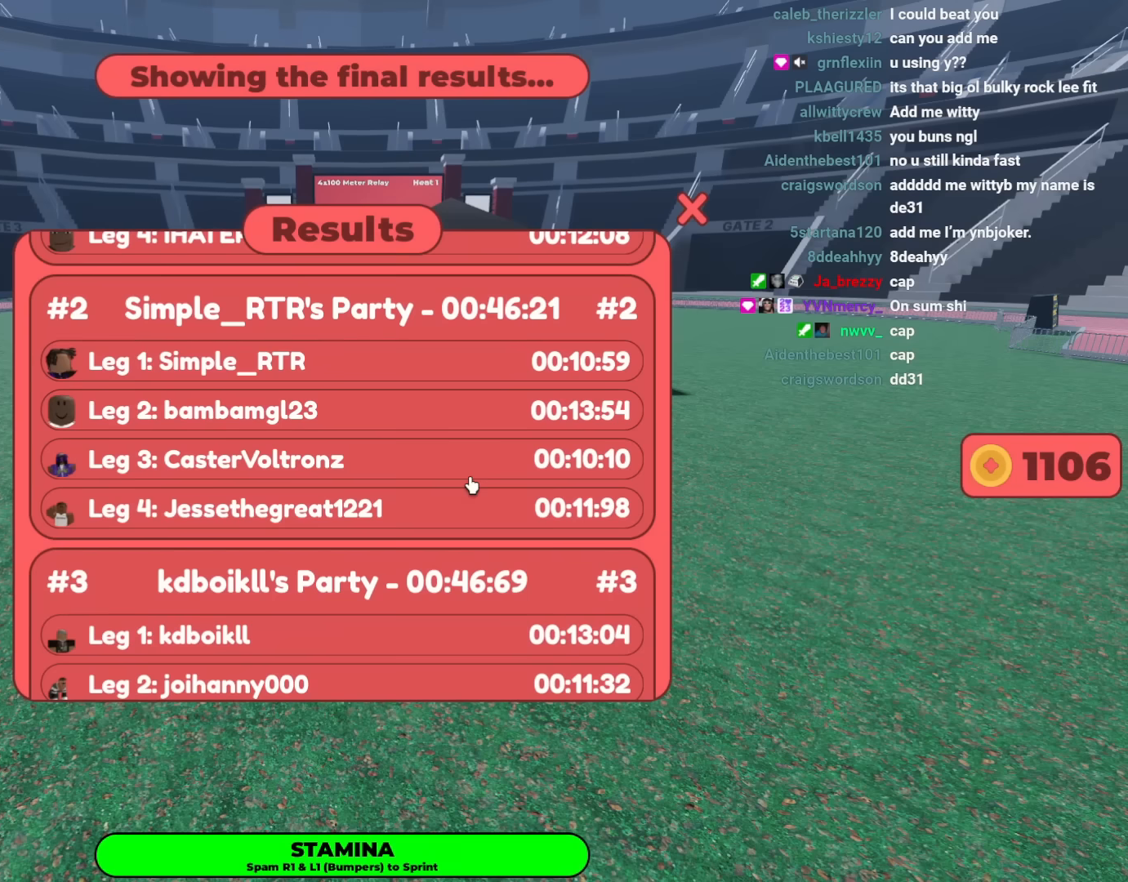
{"buttons": [], "left_stick": "center", "right_stick": "center", "events": []}
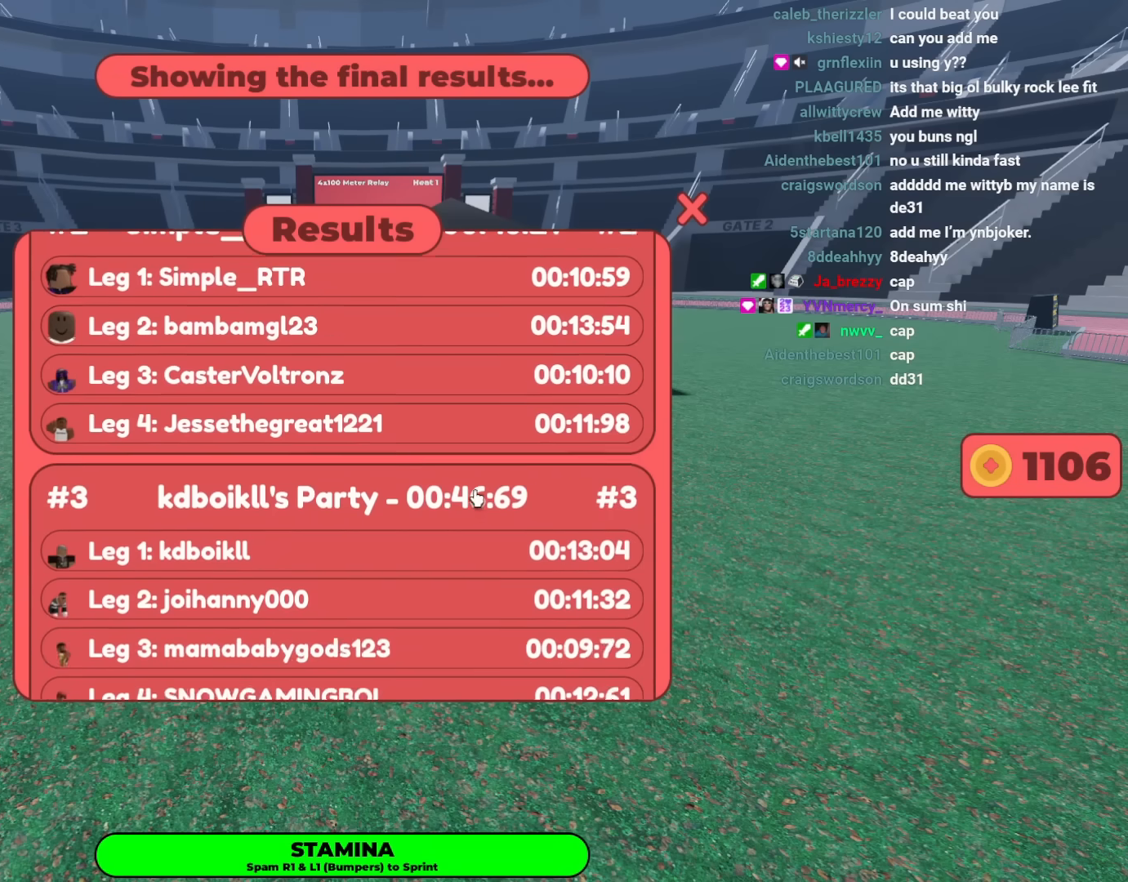
{"buttons": [], "left_stick": "center", "right_stick": "center", "events": []}
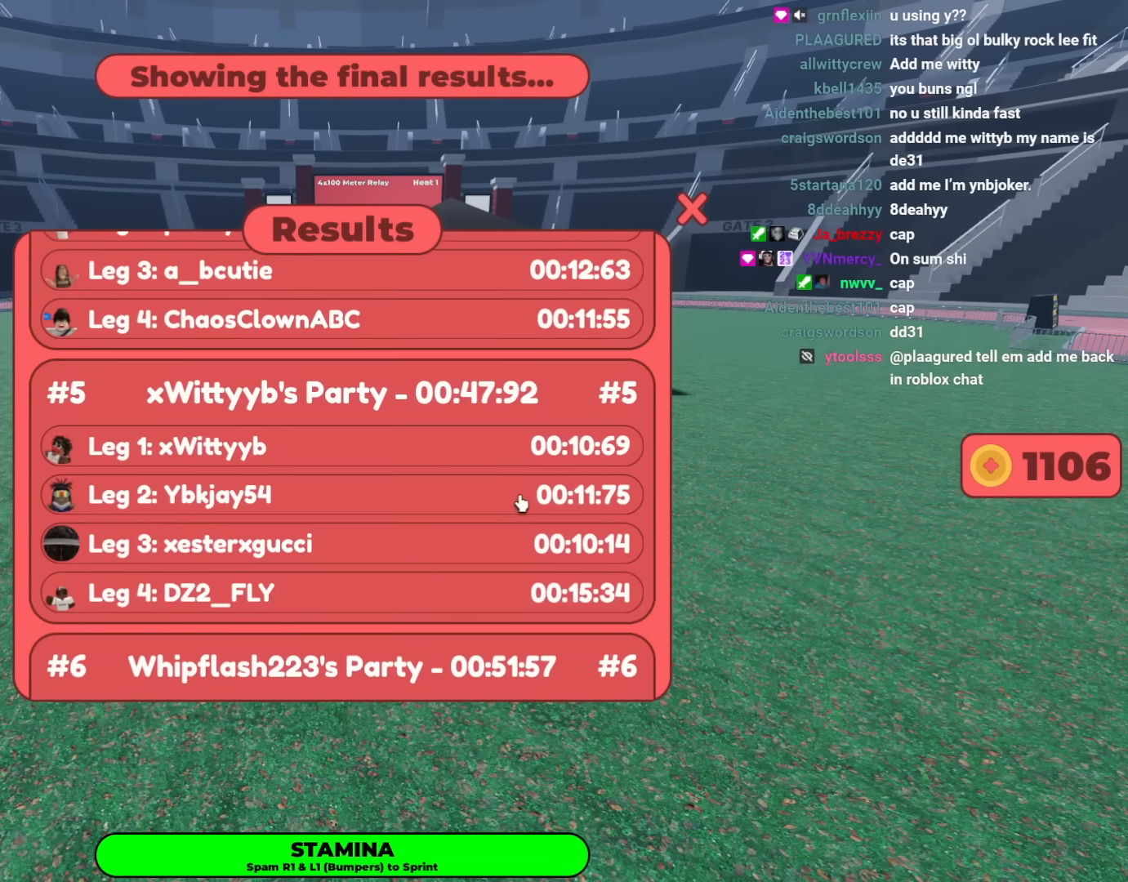
{"buttons": [], "left_stick": "center", "right_stick": "center", "events": []}
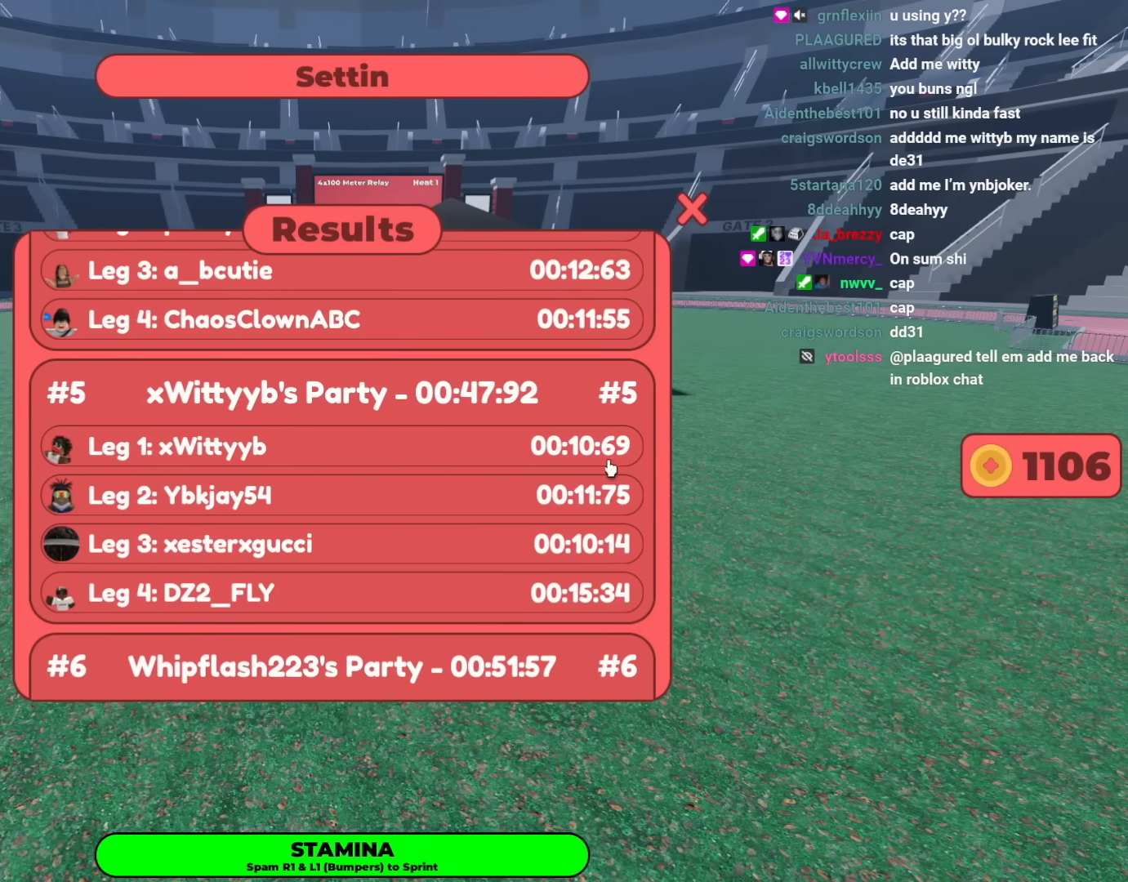
{"buttons": [], "left_stick": "center", "right_stick": "center", "events": []}
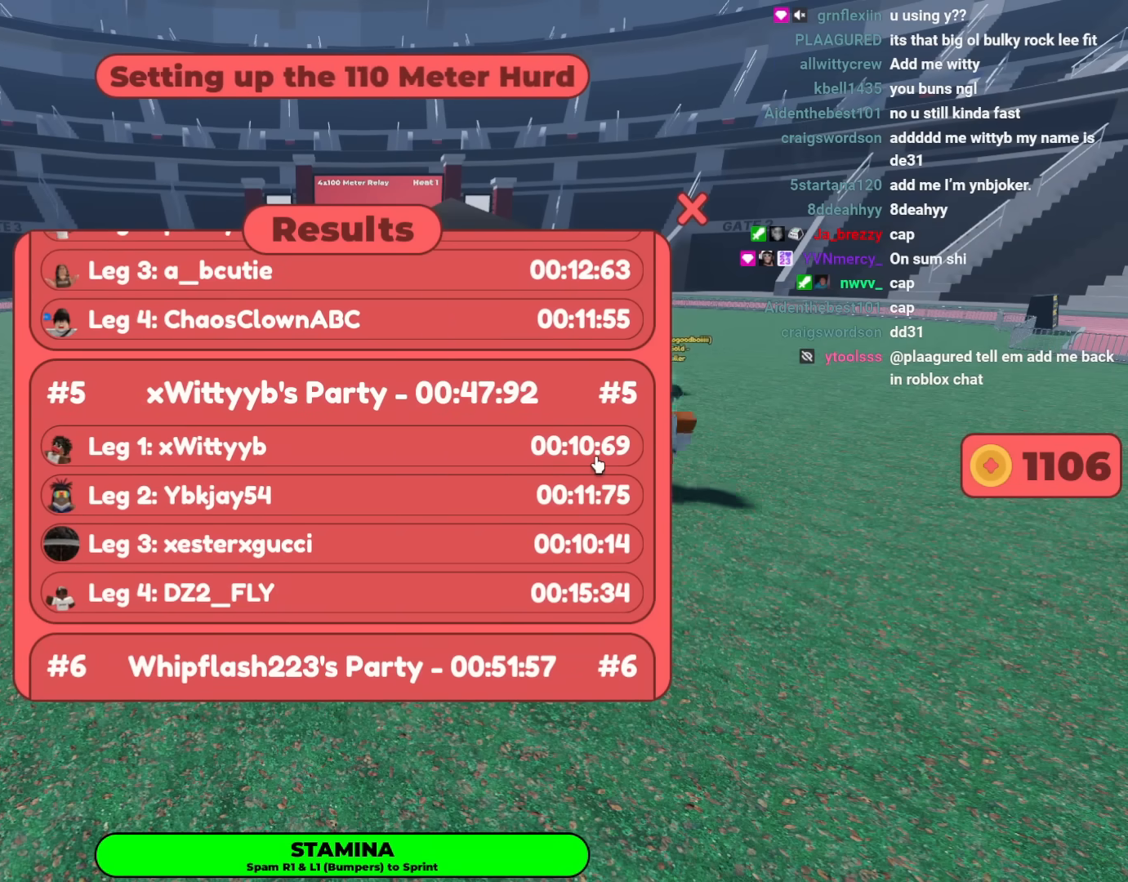
{"buttons": [], "left_stick": "center", "right_stick": "center", "events": []}
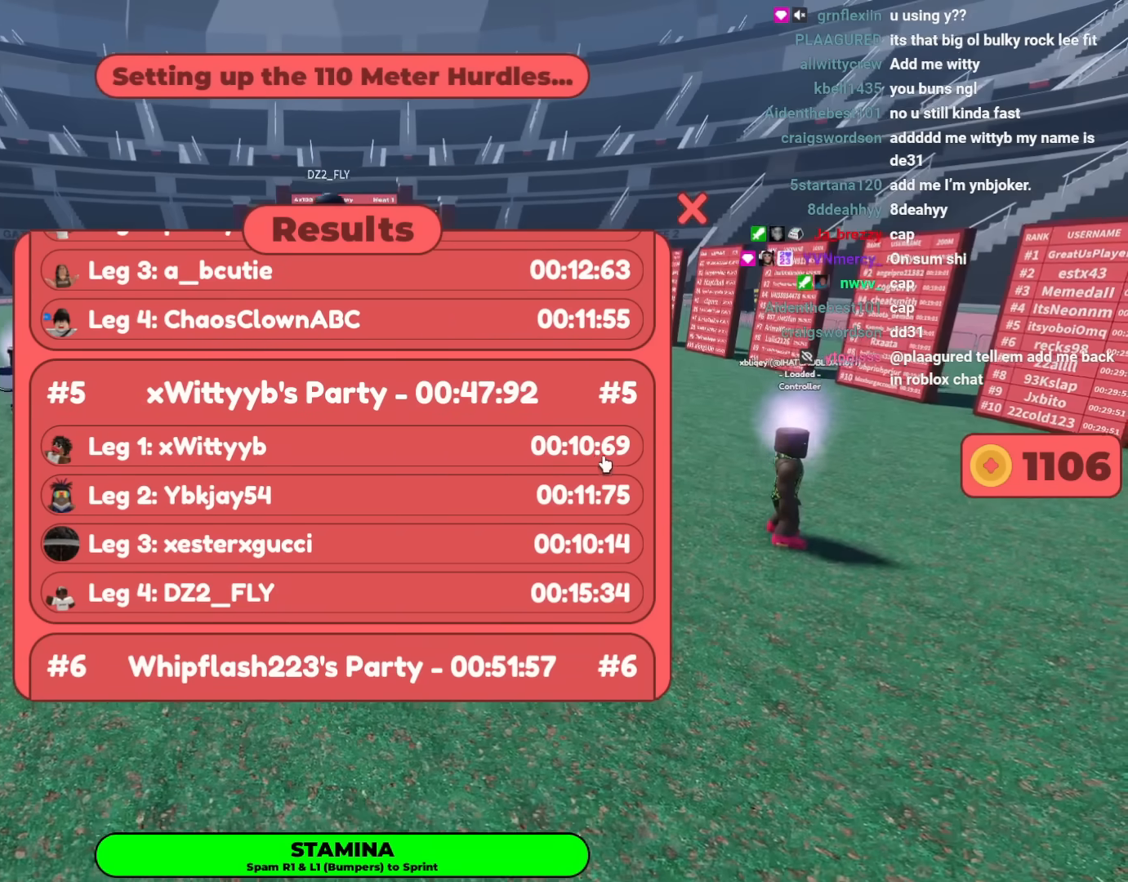
{"buttons": [], "left_stick": "up", "right_stick": "center", "events": [[117, "left_stick", "up"]]}
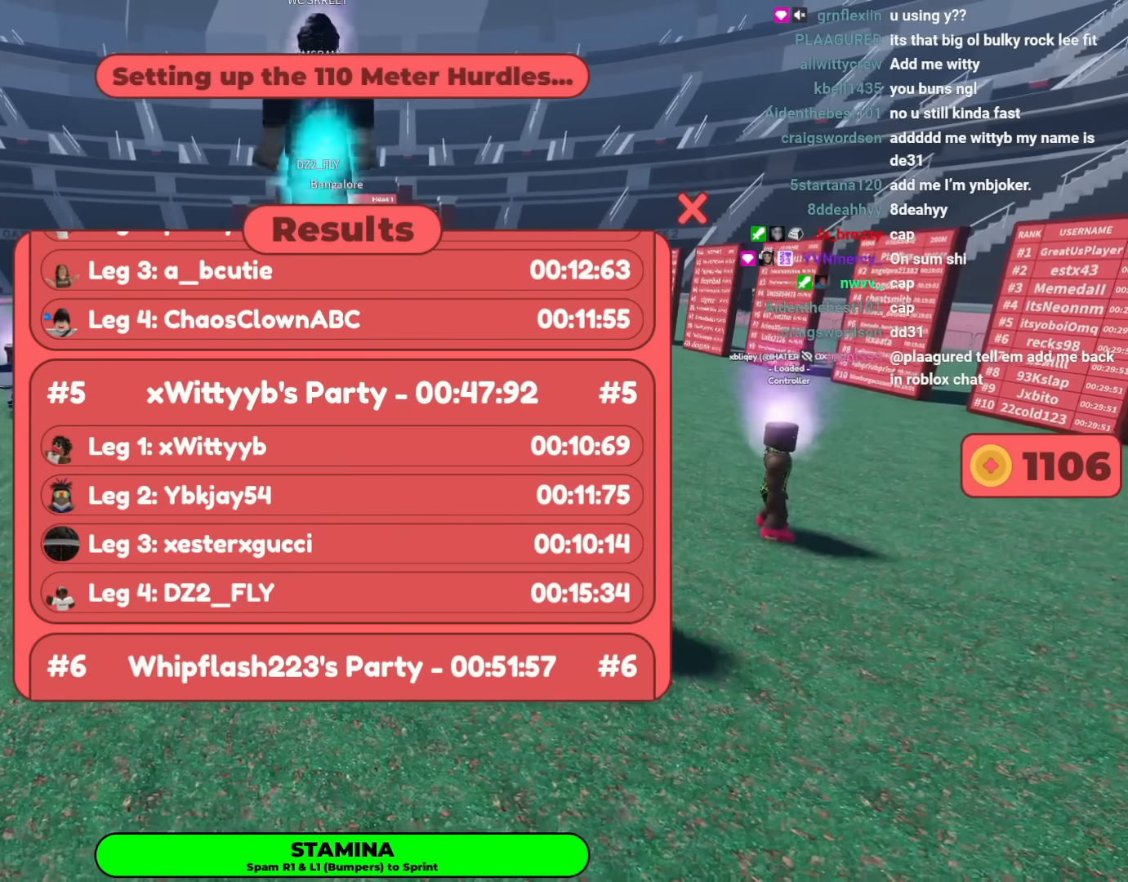
{"buttons": [], "left_stick": "center", "right_stick": "center", "events": [[350, "left_stick", "center"]]}
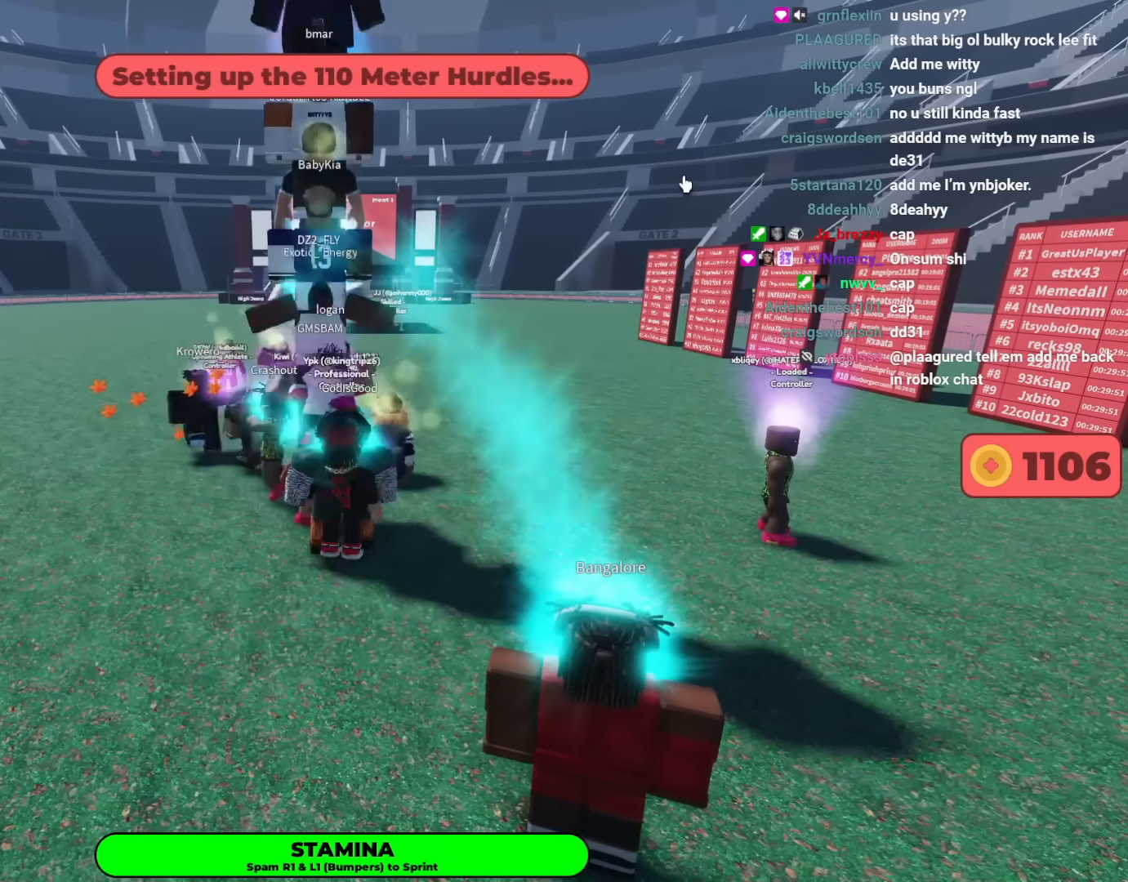
{"buttons": [], "left_stick": "up-right", "right_stick": "center", "events": [[383, "left_stick", "up"], [450, "left_stick", "up-right"]]}
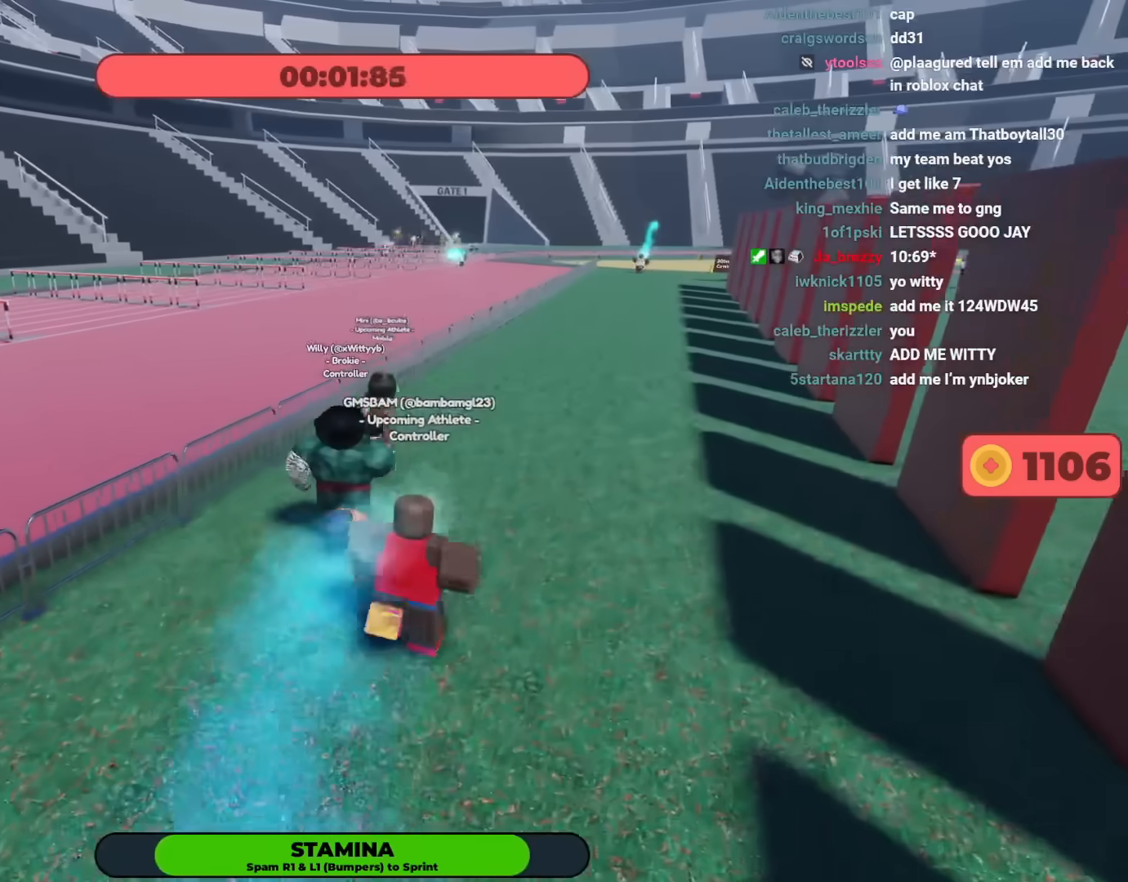
{"buttons": [], "left_stick": "up-right", "right_stick": "center", "events": [[67, "L1", "down"], [150, "L1", "up"]]}
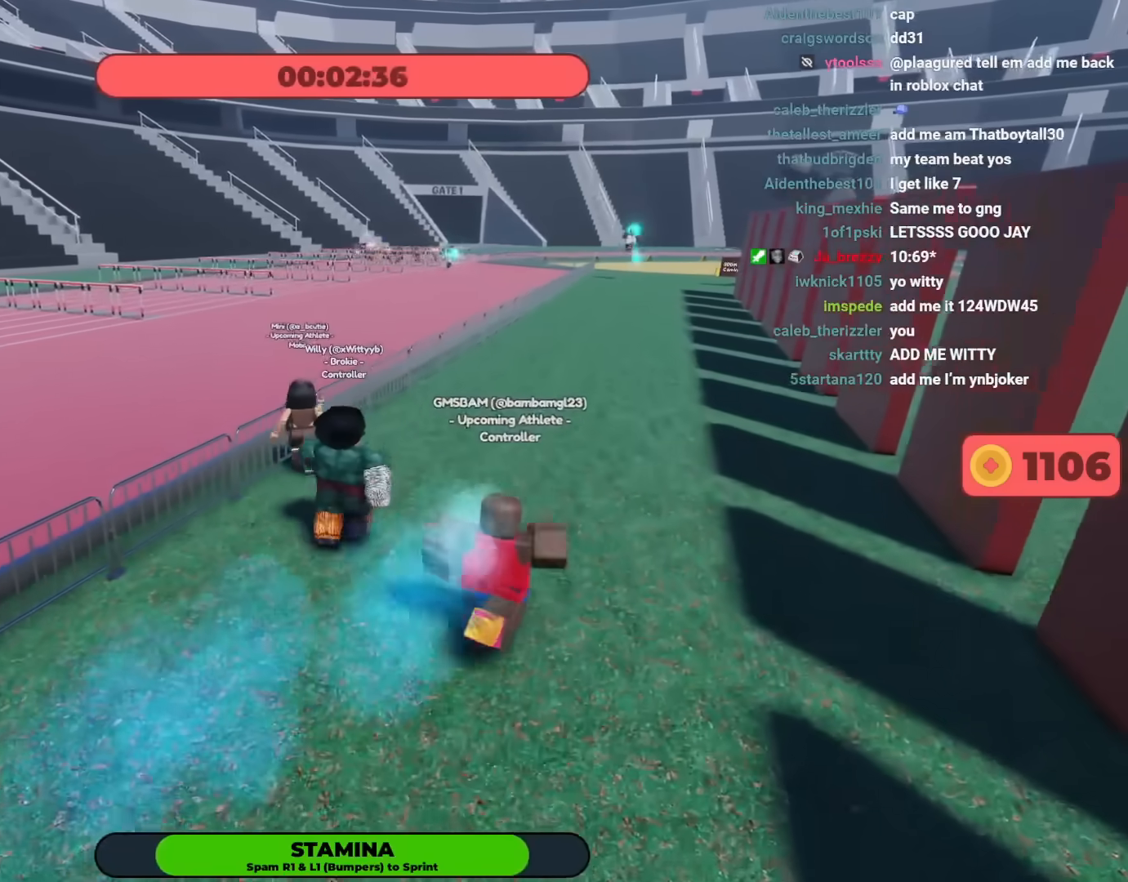
{"buttons": ["L1", "R1"], "left_stick": "up-right", "right_stick": "center"}
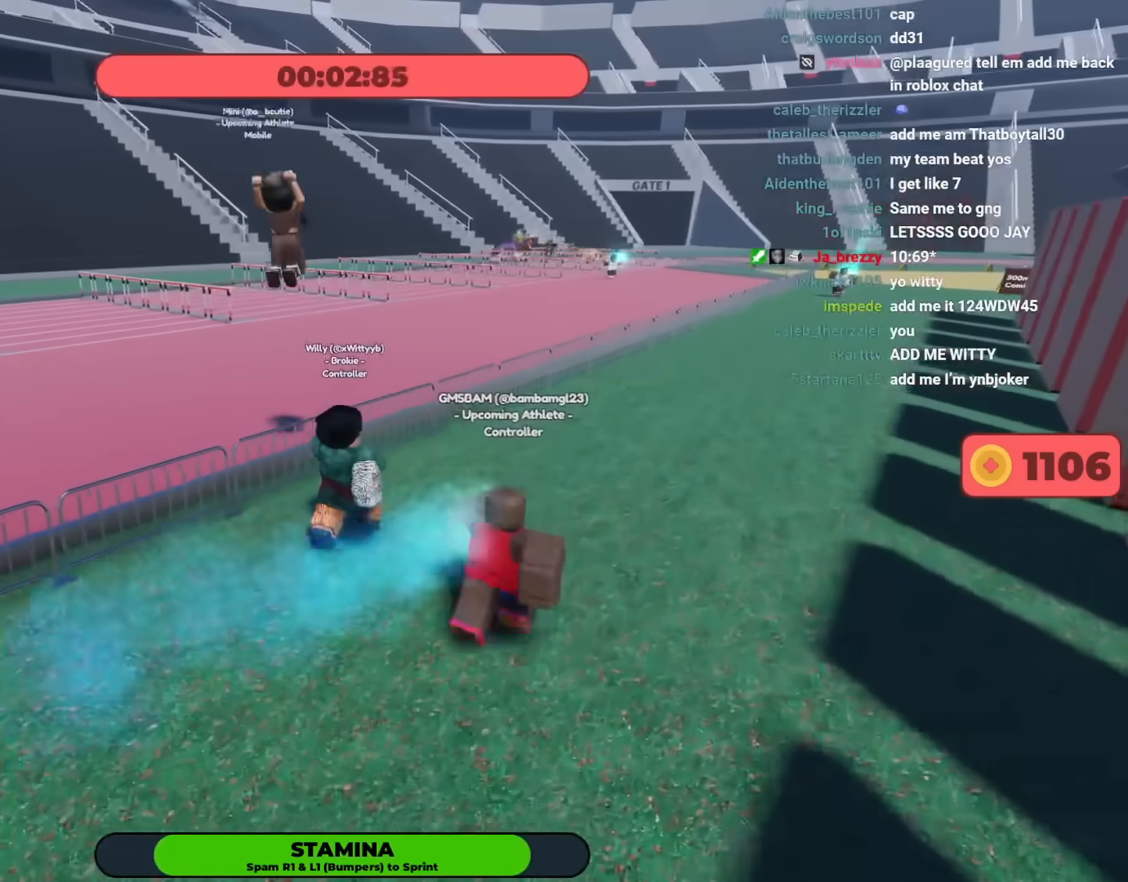
{"buttons": [], "left_stick": "up", "right_stick": "center"}
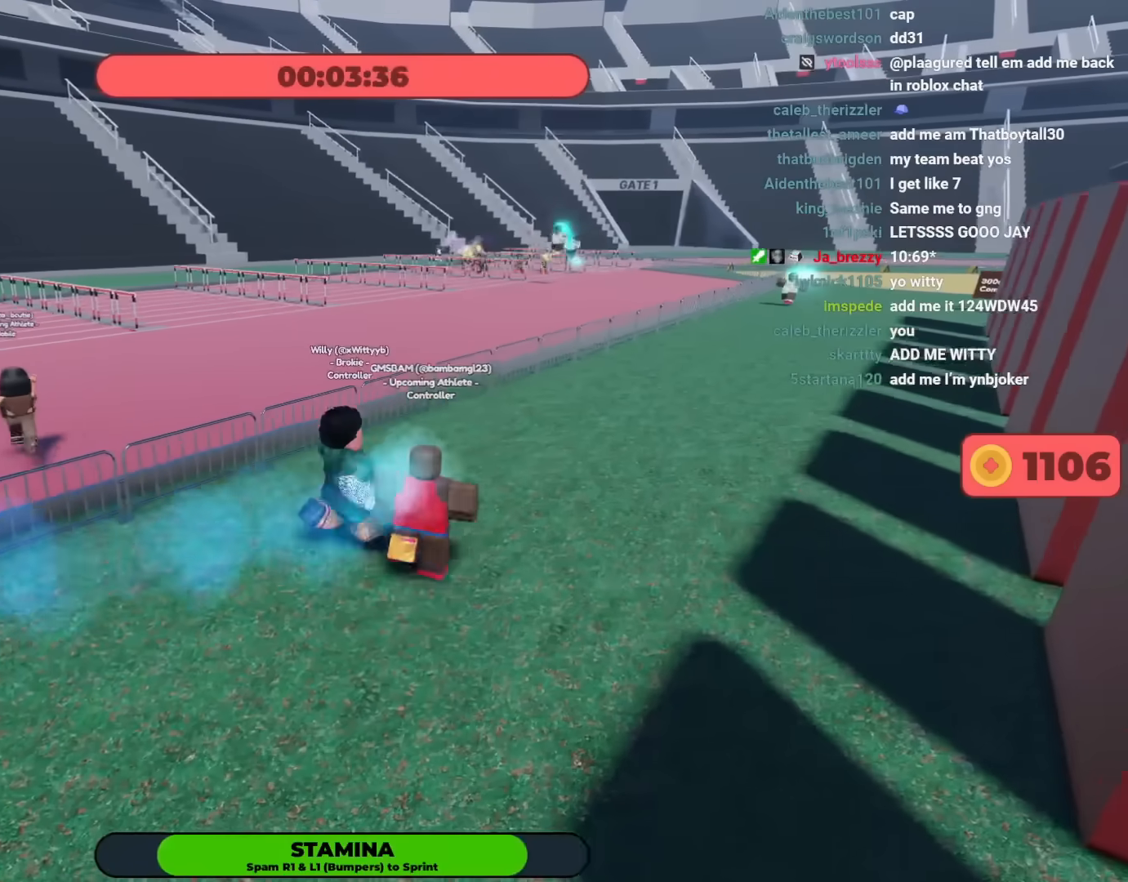
{"buttons": [], "left_stick": "up-right", "right_stick": "left", "events": [[17, "L1", "down"], [117, "L1", "up"], [233, "left_stick", "up-right"], [367, "right_stick", "left"]]}
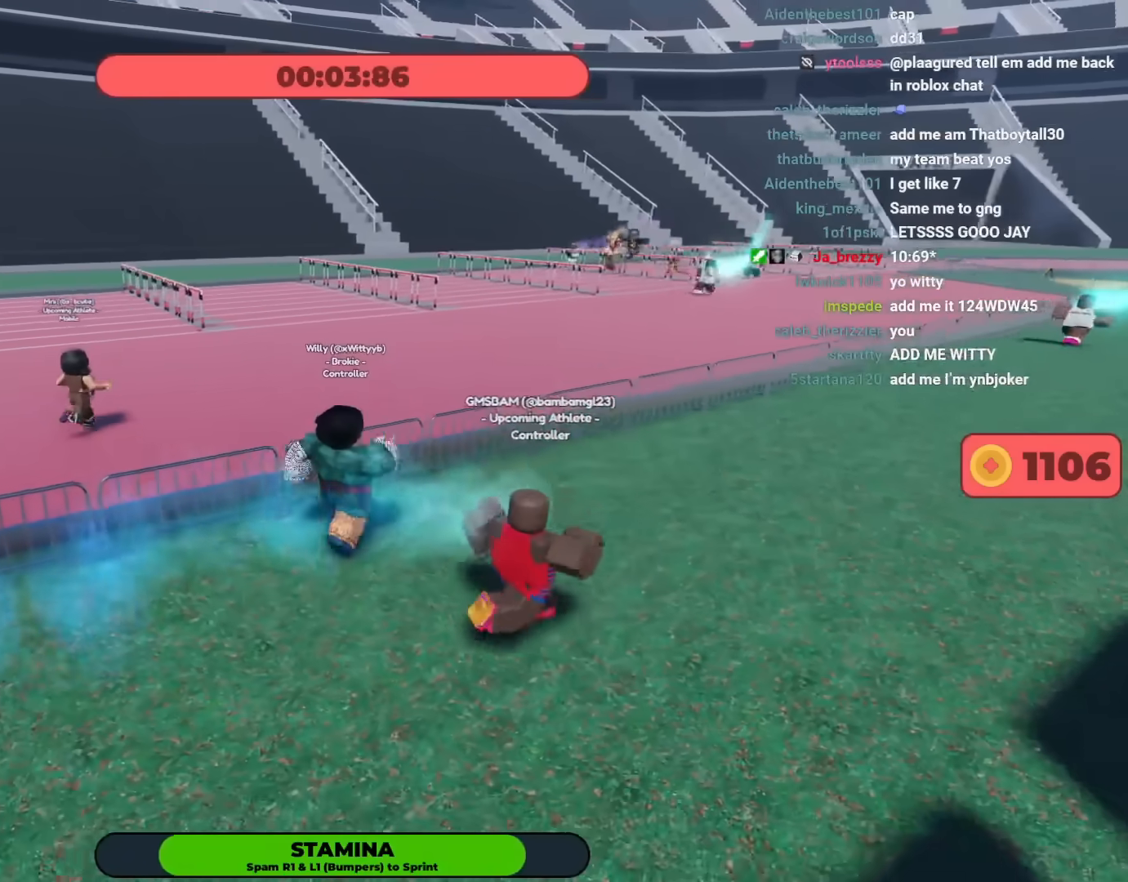
{"buttons": [], "left_stick": "up-right", "right_stick": "center", "events": [[33, "right_stick", "center"], [67, "left_stick", "right"], [183, "L1", "down"], [300, "left_stick", "up-right"], [317, "L1", "up"]]}